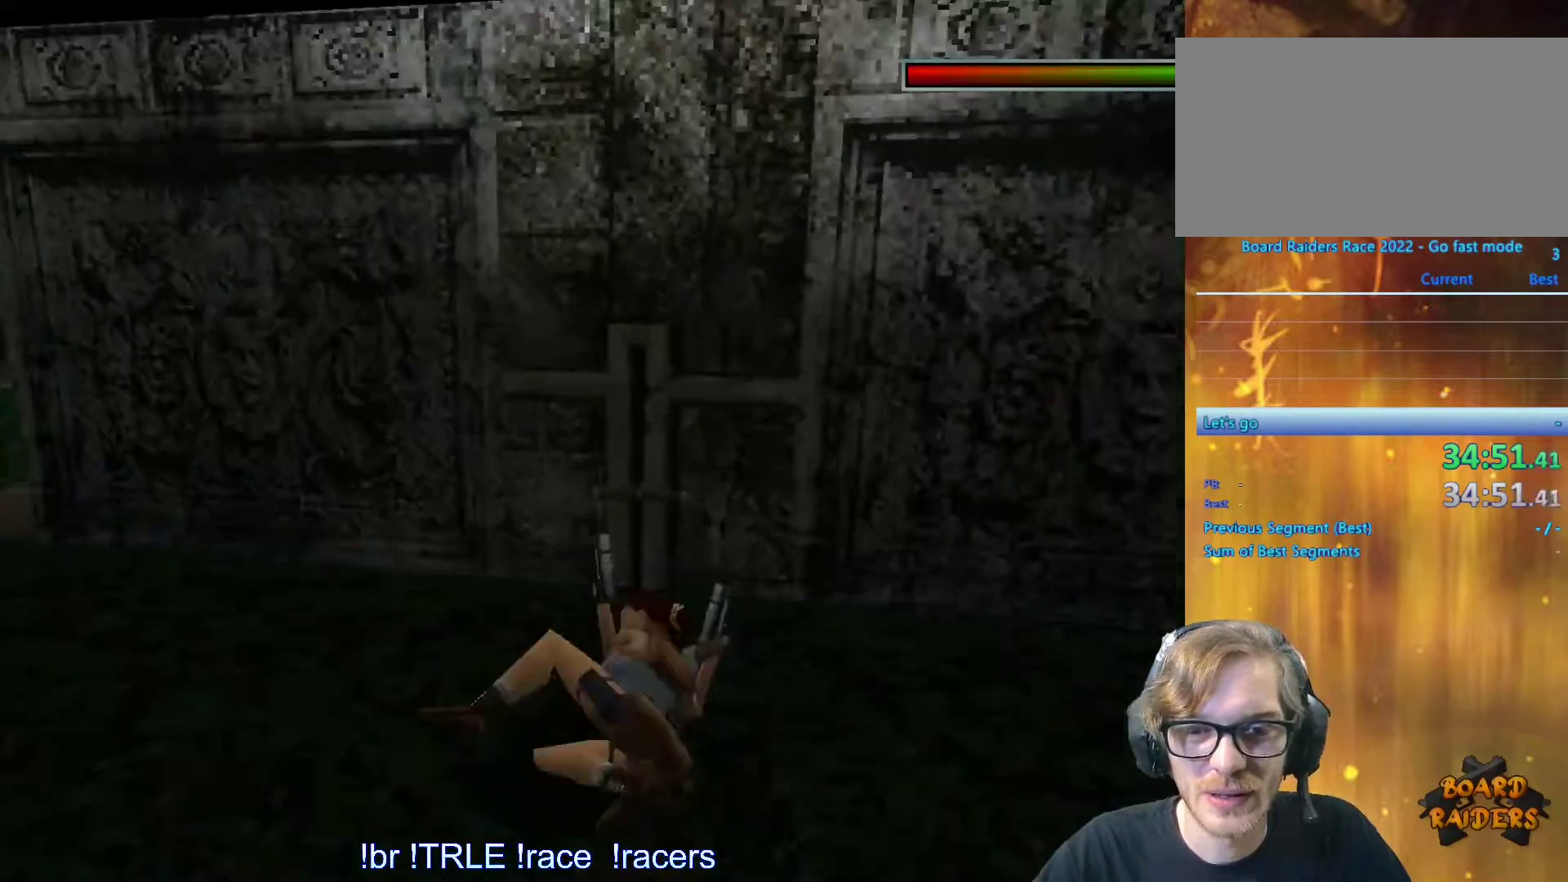
Gameplay with keyboard; each line is a JSON object with the keys held at the frame after it. "events" lists presses ("down") and releases ("up") of "0", "1", "2", "3", "4", "5", "6", "7", "8", "9", "alt", "ctrl_l", "ctrl_r", "dash", "down", "duck", "escape", "f2", "f3", "flare", "left", "load", "look", "return", "right", "roll", "save", "shift_l", "shift_r", "space", "stepl", "stepr" and "up" between this image and that frame as [ms after this image, input, new state], when the widget could be followed in between. No other keys are recorded. Mouse input is not recorded. Key names are as the overlay labels them; some are game actions (e.g. jump) rather than physical keys.
{"keys": ["up"], "events": [[400, "up", "down"]]}
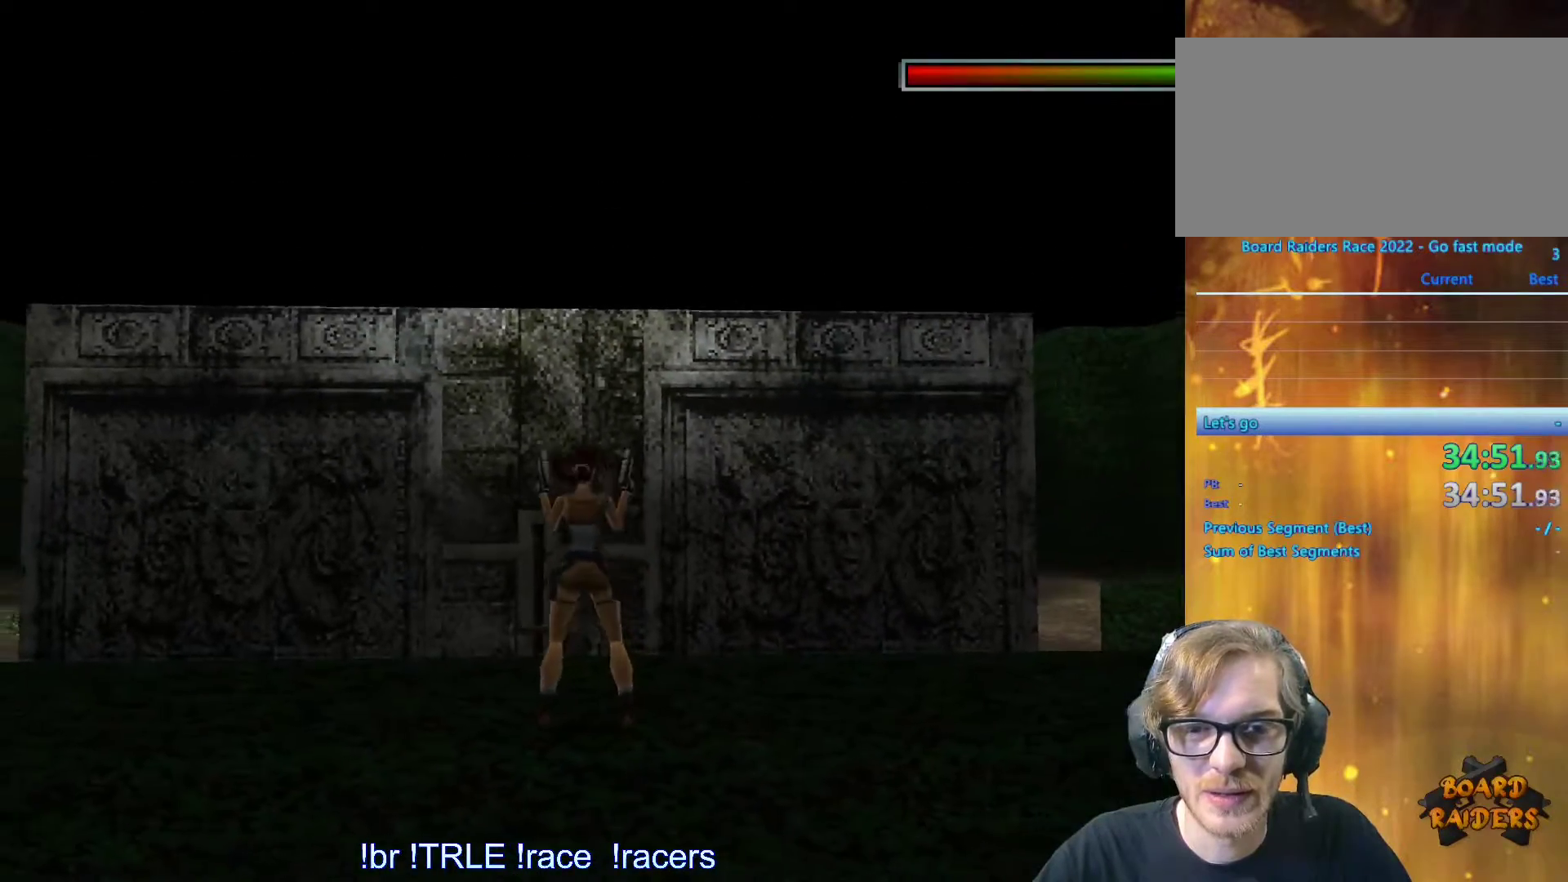
{"keys": ["right"], "events": [[33, "right", "down"], [366, "up", "up"]]}
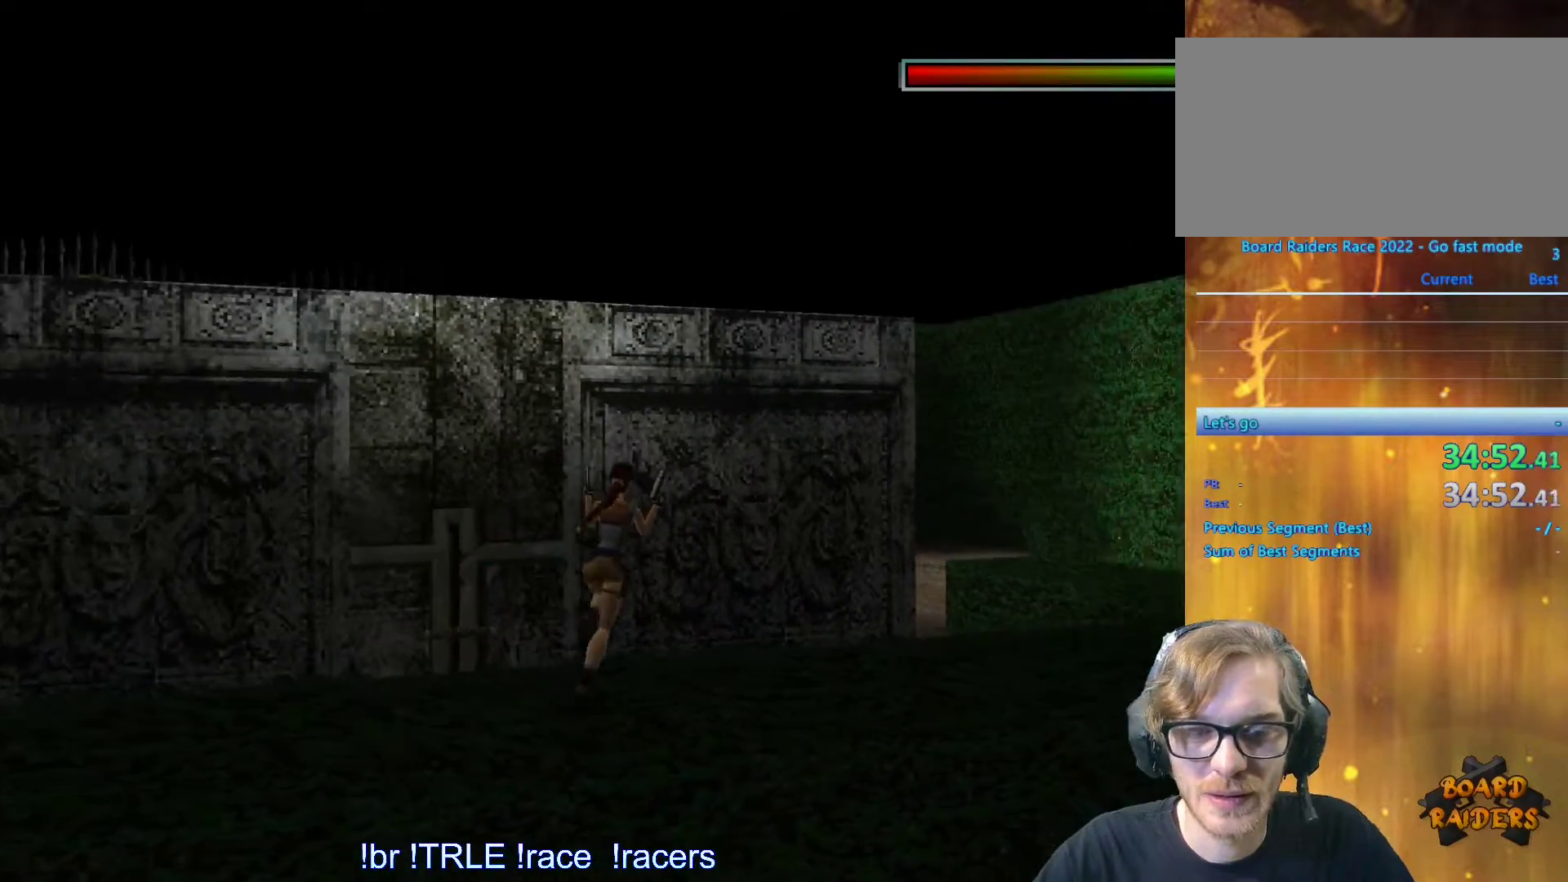
{"keys": ["load"], "events": [[50, "right", "up"], [466, "load", "down"]]}
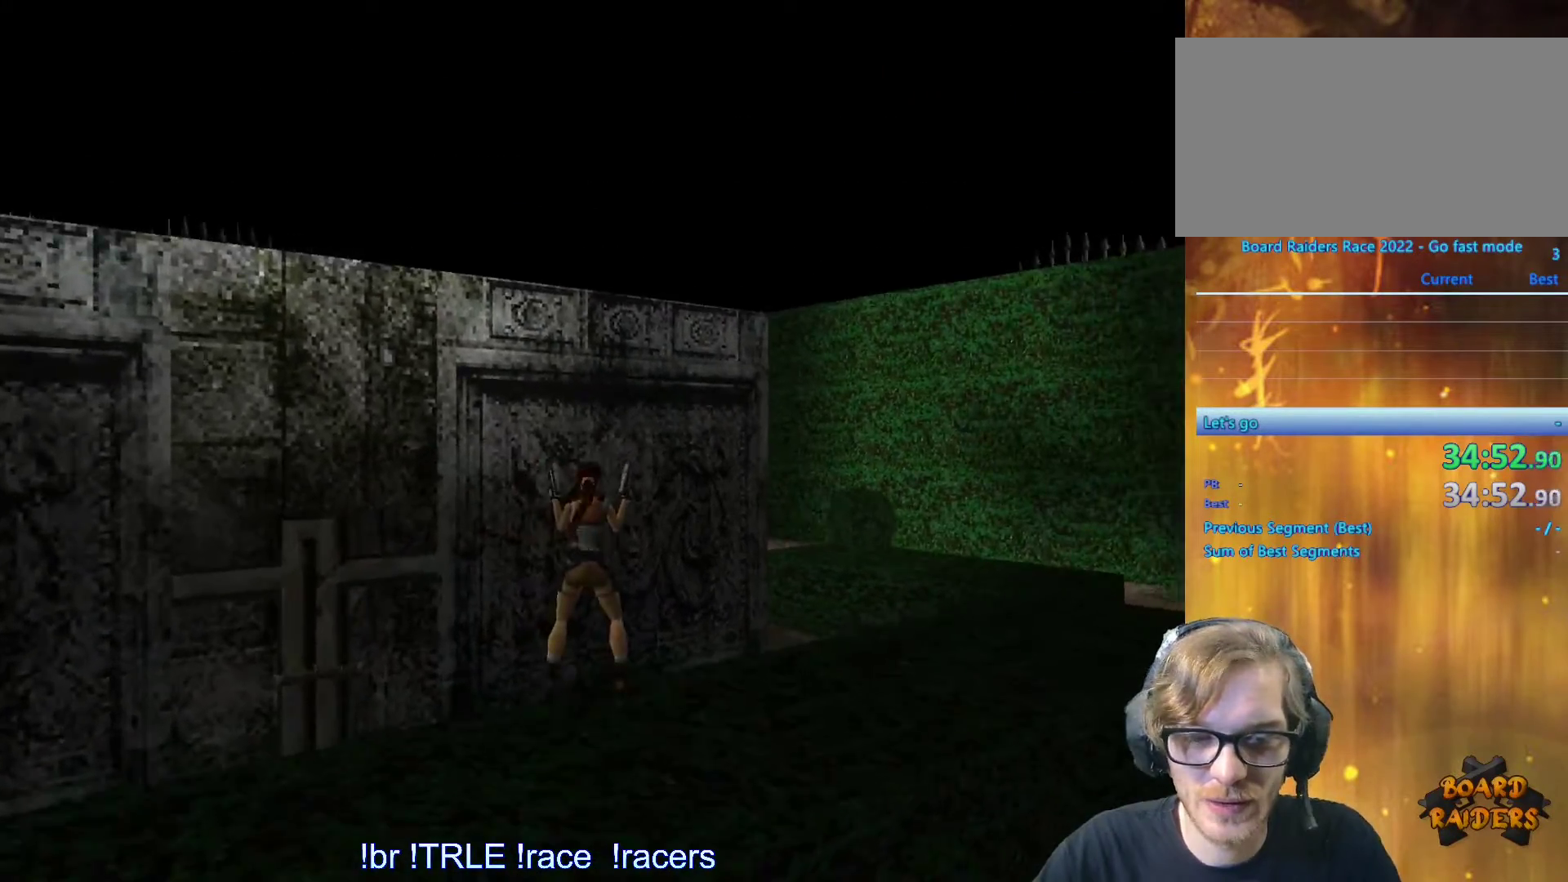
{"keys": [], "events": [[66, "load", "up"]]}
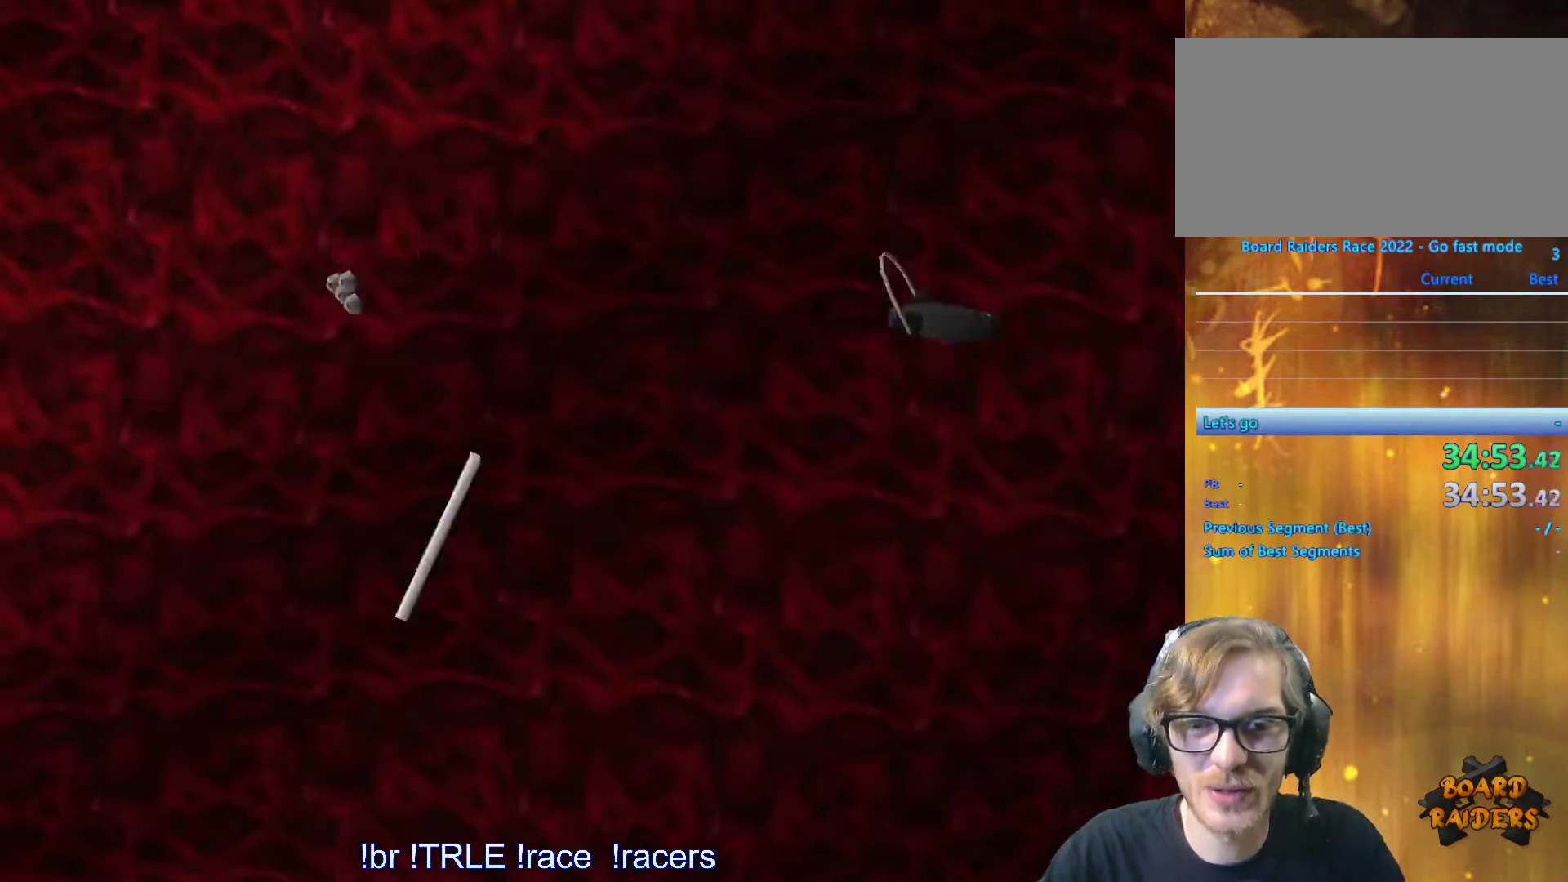
{"keys": [], "events": []}
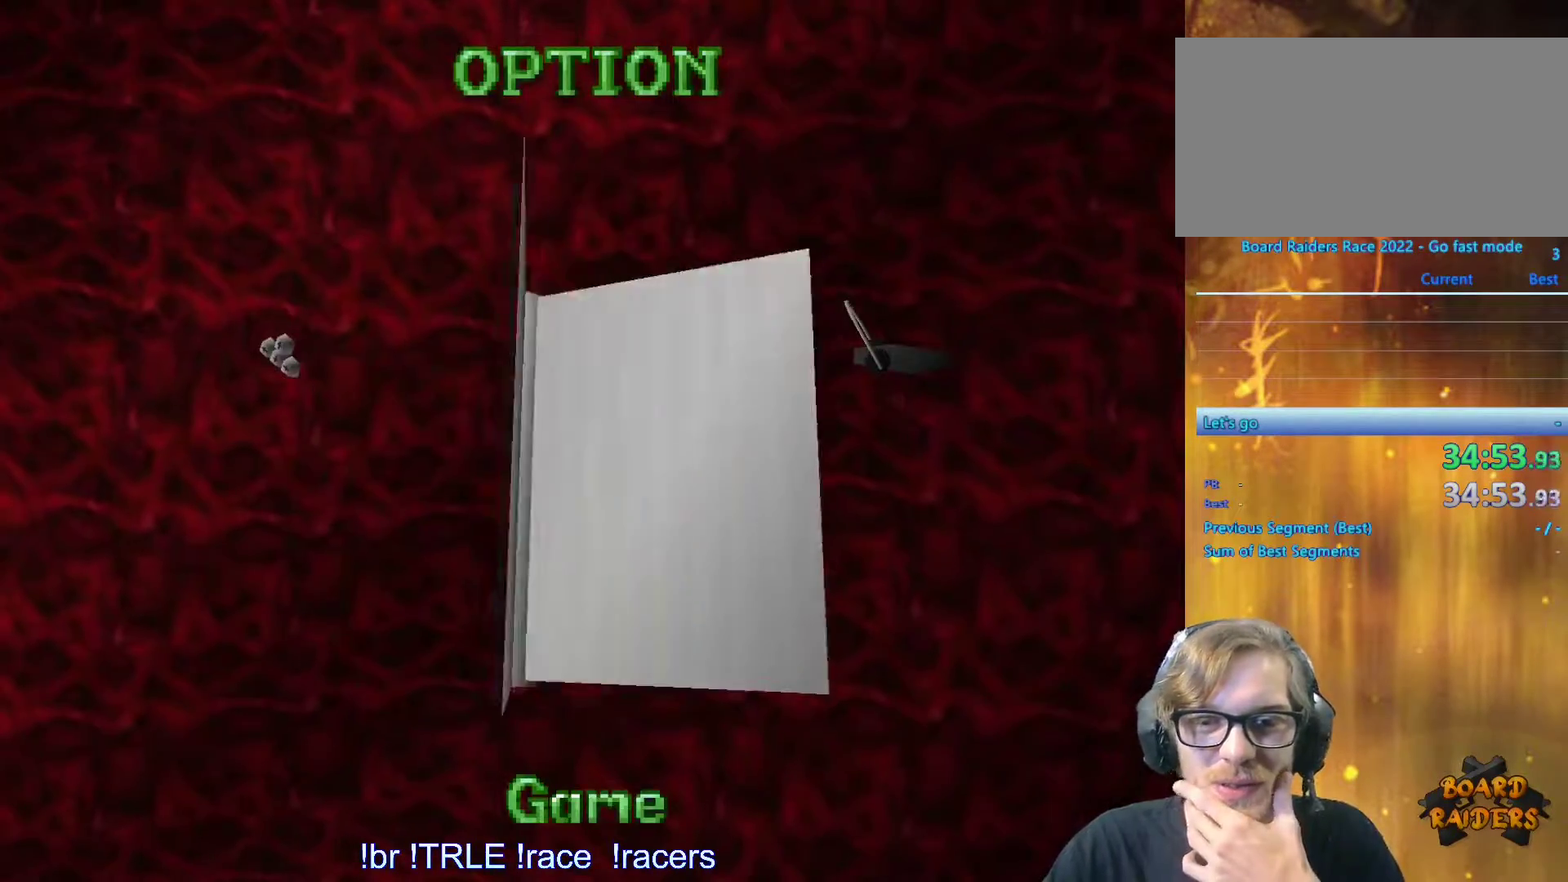
{"keys": [], "events": []}
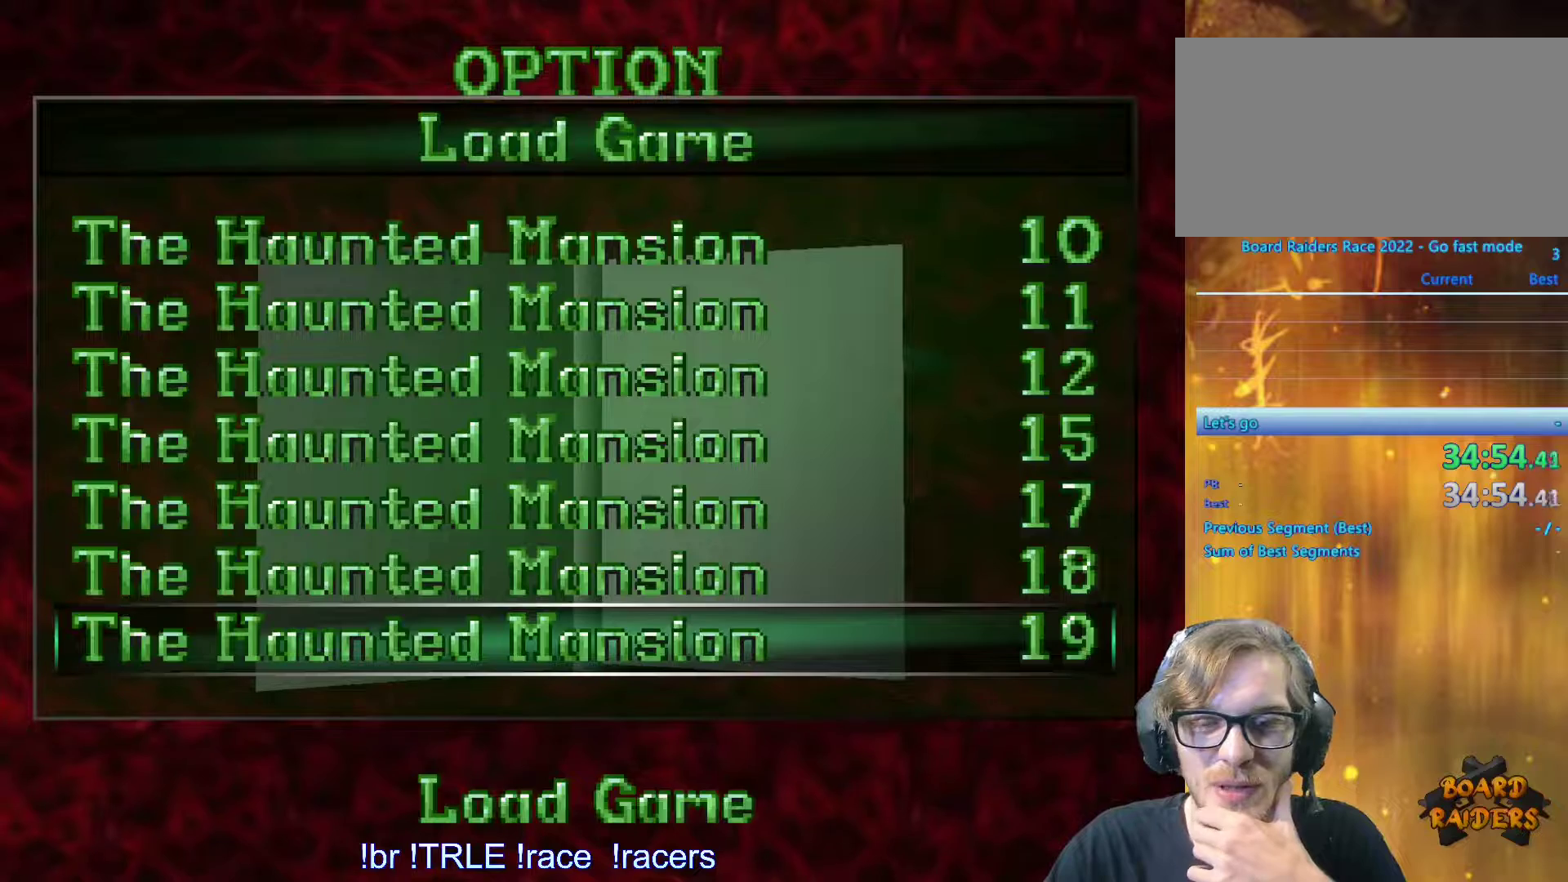
{"keys": [], "events": [[33, "up", "down"], [166, "up", "up"], [250, "return", "down"], [366, "return", "up"]]}